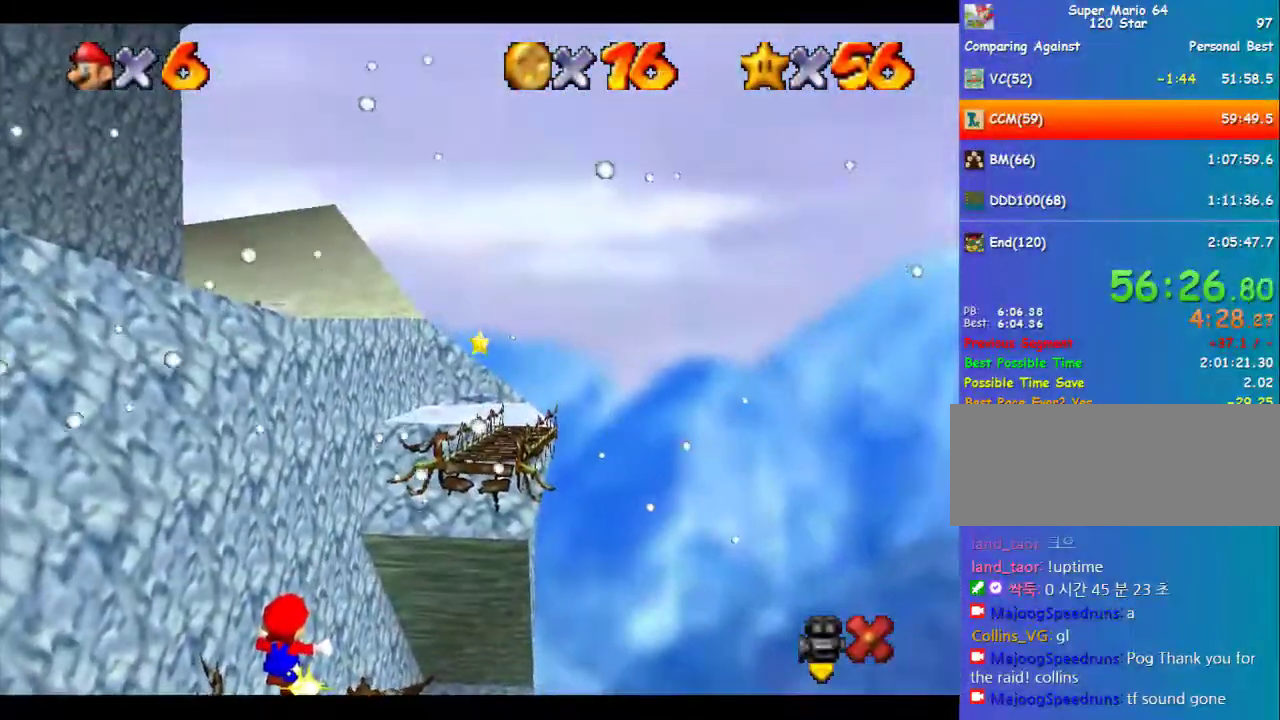
Gameplay with a controller (Nintendo layout); each line is a JSON object with the inputs held at the frame after it. "events" lists button and stick changes between this image and that frame as [ms after this image, input, new state], when the widget could be followed in between. Not read: L3 R3.
{"buttons": [], "left_stick": "up-right"}
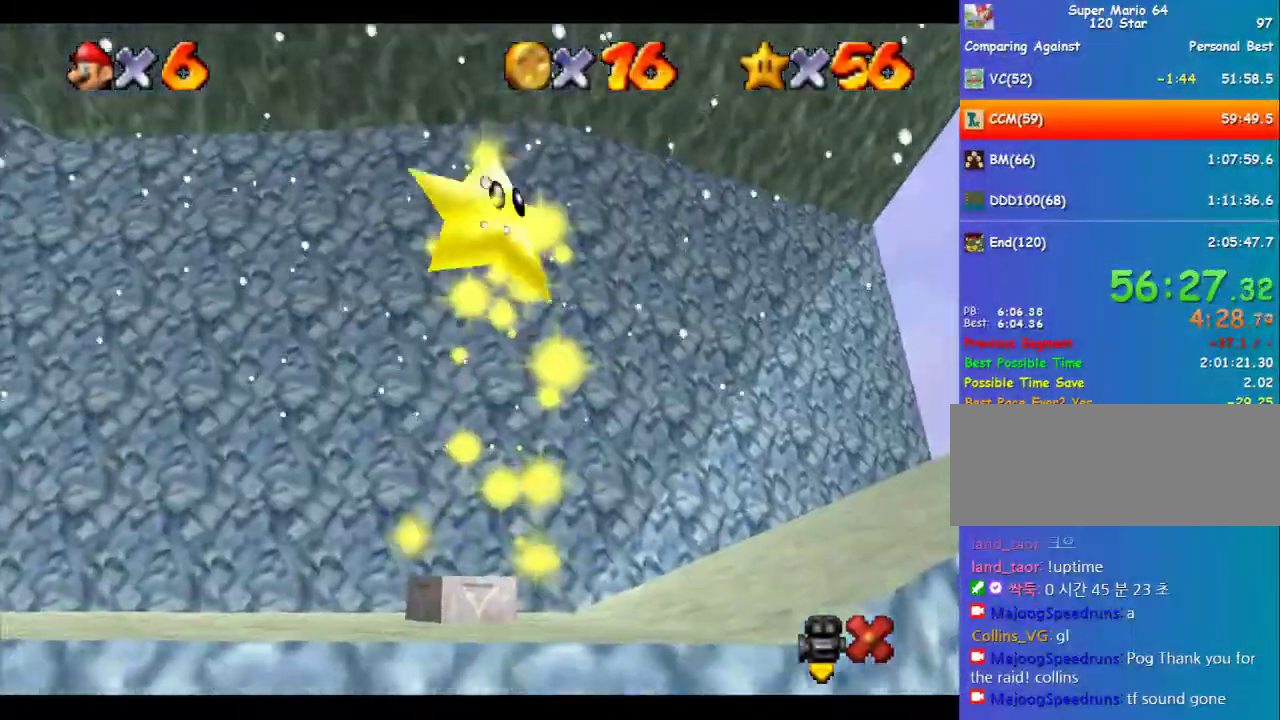
{"buttons": [], "left_stick": "up-right"}
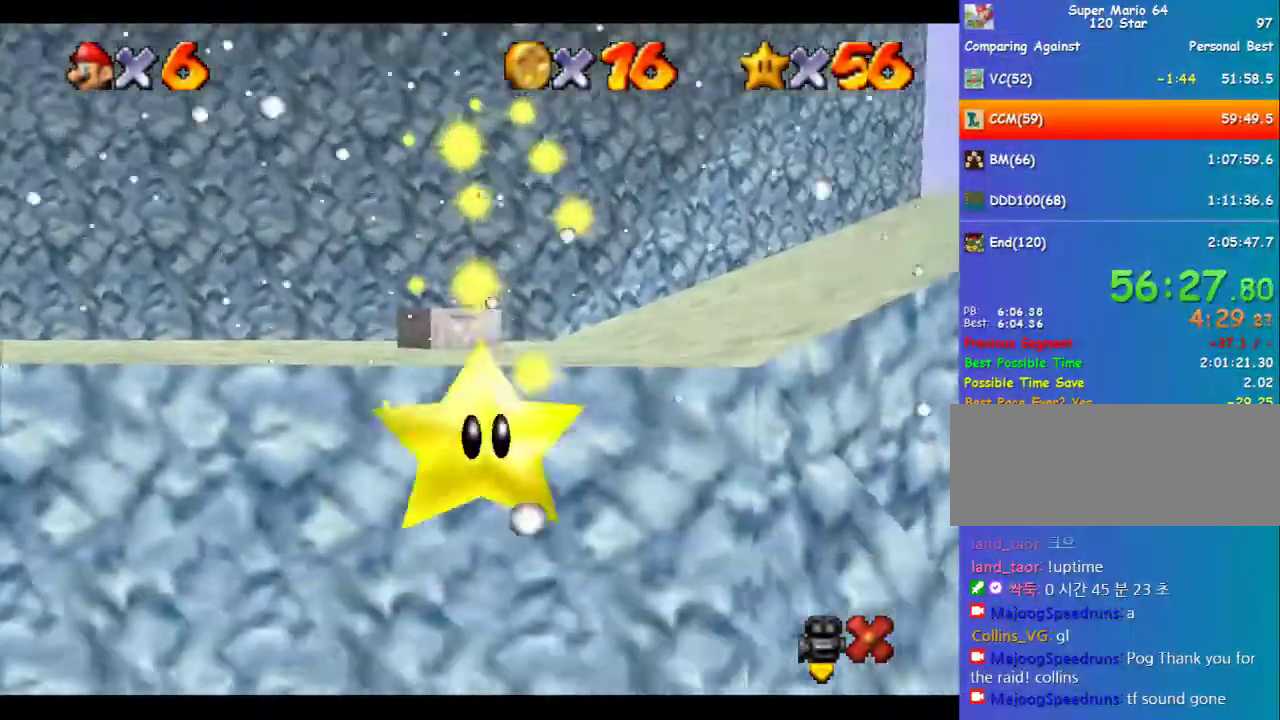
{"buttons": [], "left_stick": "up-right", "events": []}
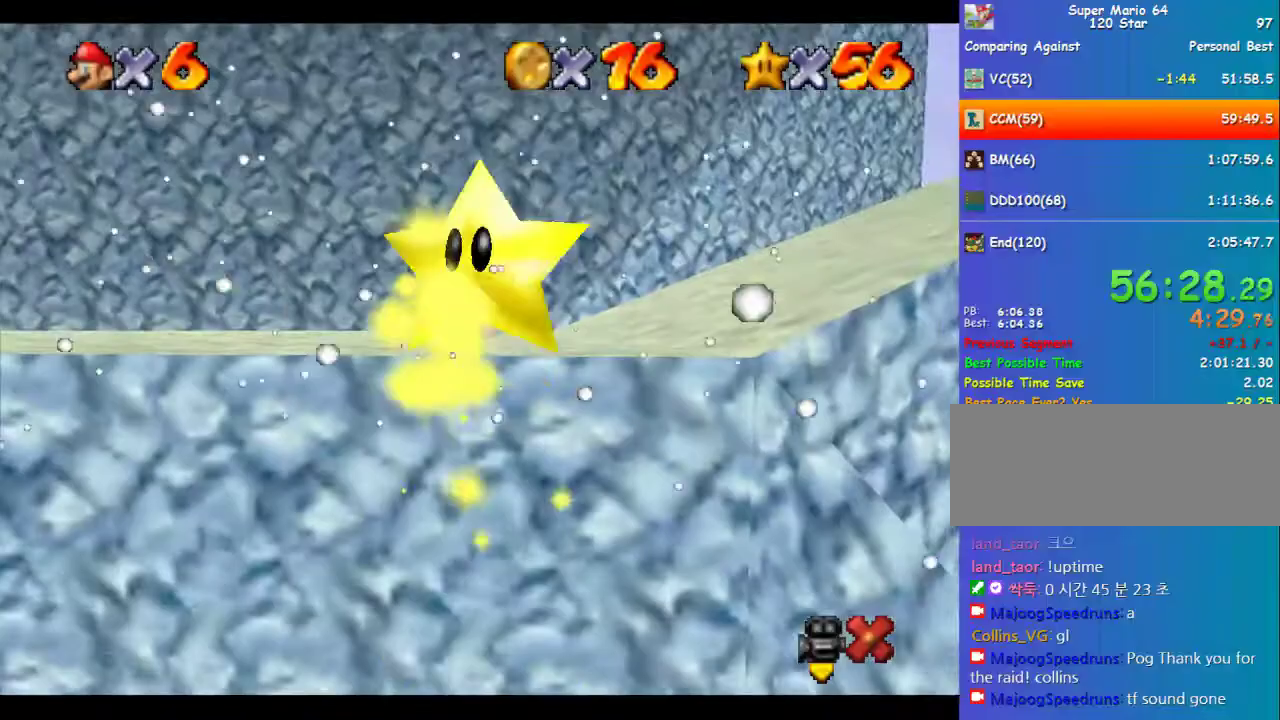
{"buttons": [], "left_stick": "up-right", "events": []}
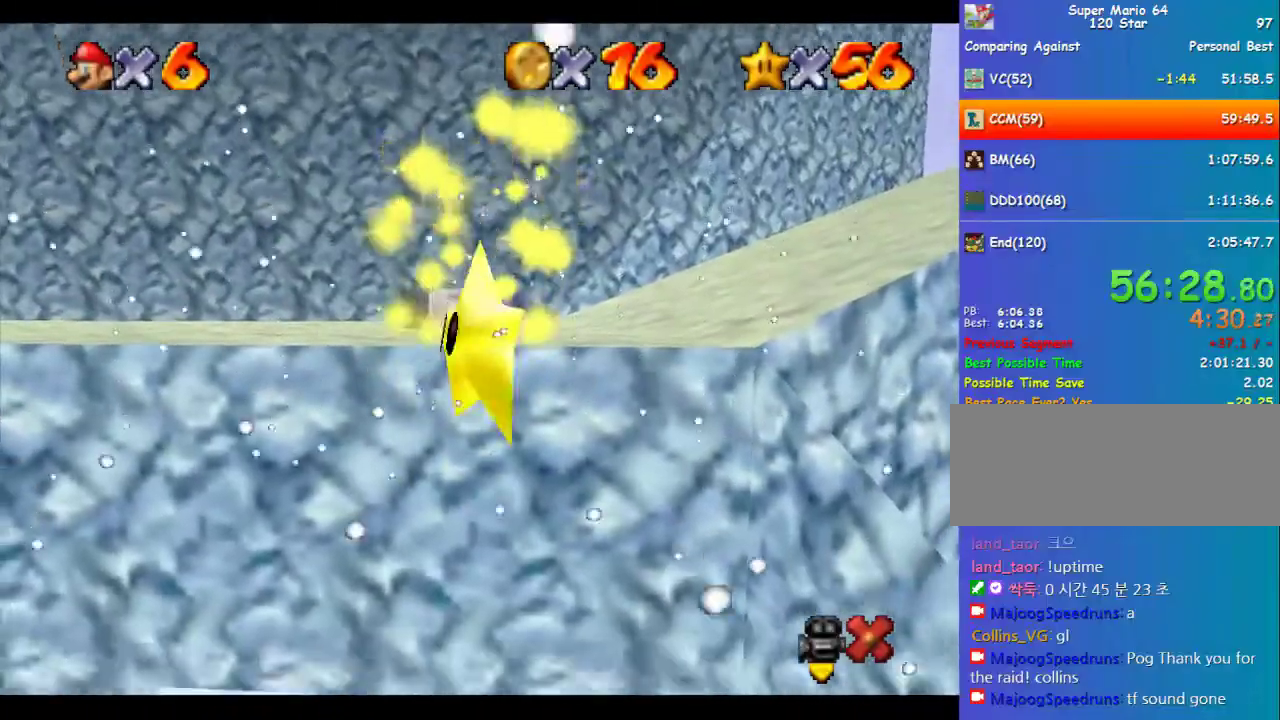
{"buttons": [], "left_stick": "up-right", "events": []}
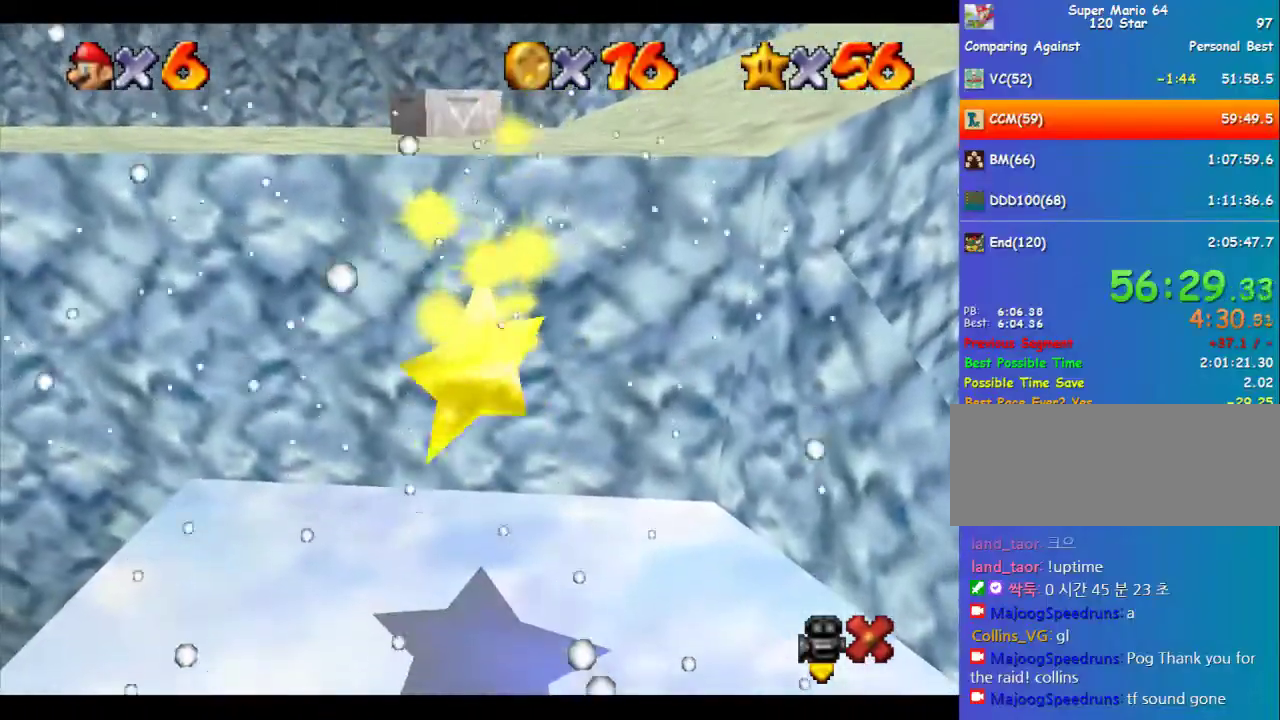
{"buttons": [], "left_stick": "up-right", "events": []}
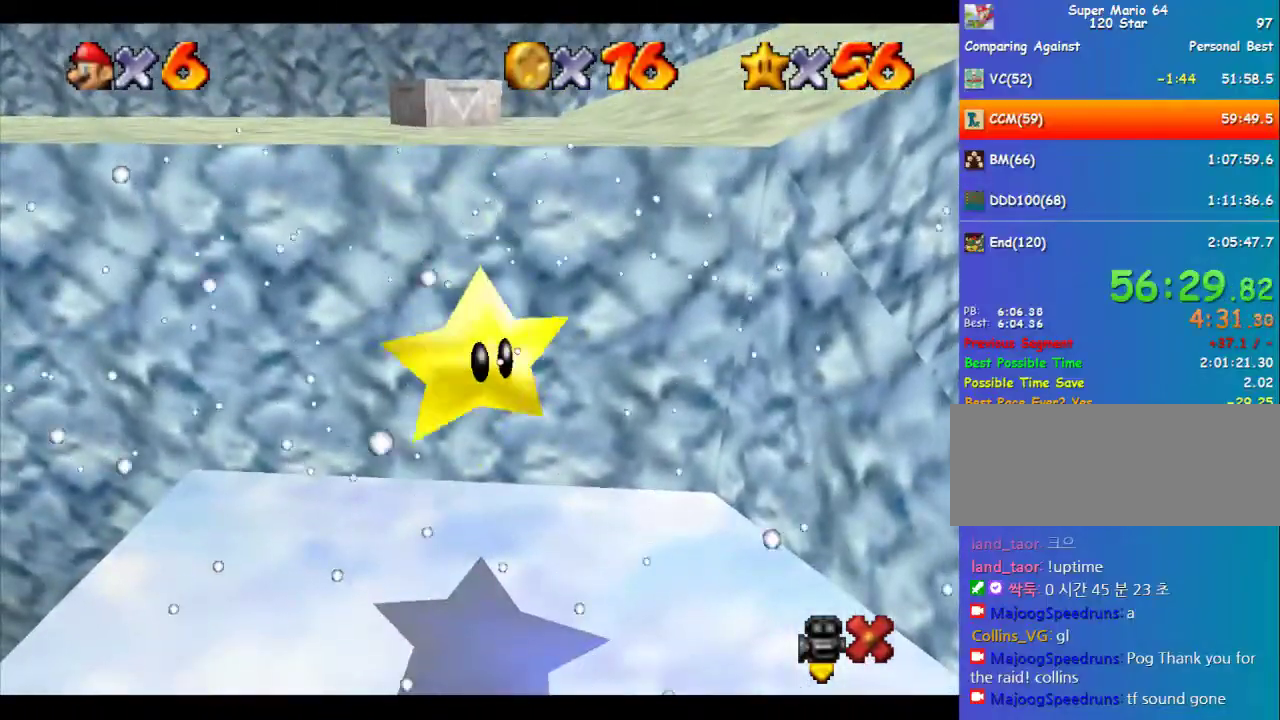
{"buttons": [], "left_stick": "up-right", "events": []}
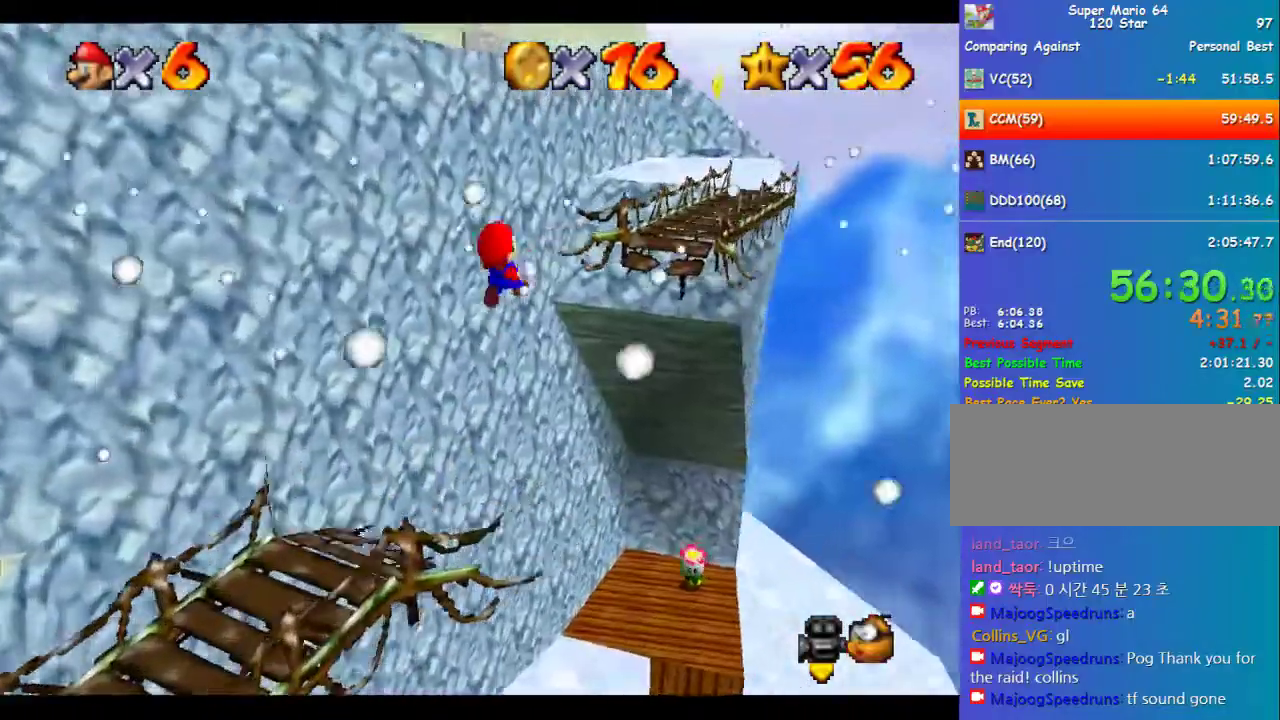
{"buttons": [], "left_stick": "up", "events": [[236, "C_LEFT", "down"], [337, "C_LEFT", "up"], [438, "left_stick", "up"]]}
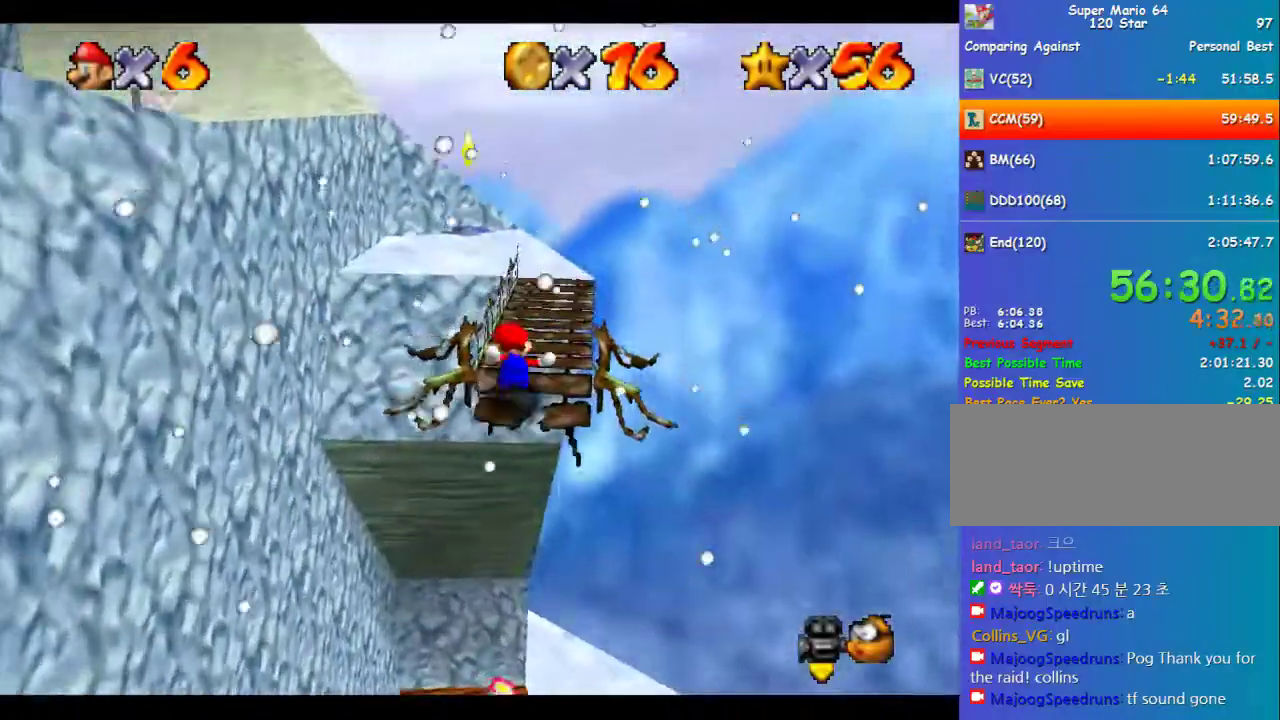
{"buttons": ["A", "B"], "left_stick": "up", "events": [[168, "A", "down"], [168, "B", "down"]]}
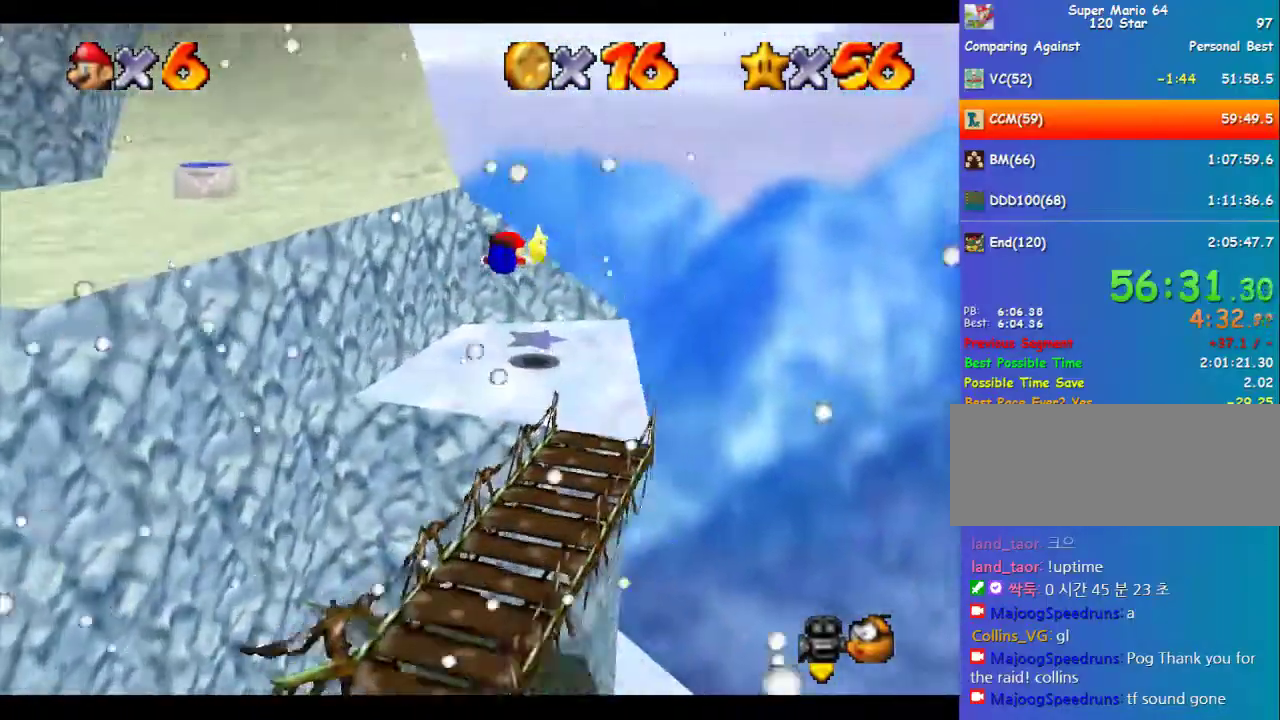
{"buttons": [], "left_stick": "up", "events": [[135, "B", "up"], [168, "A", "up"], [337, "C_LEFT", "down"], [438, "C_LEFT", "up"]]}
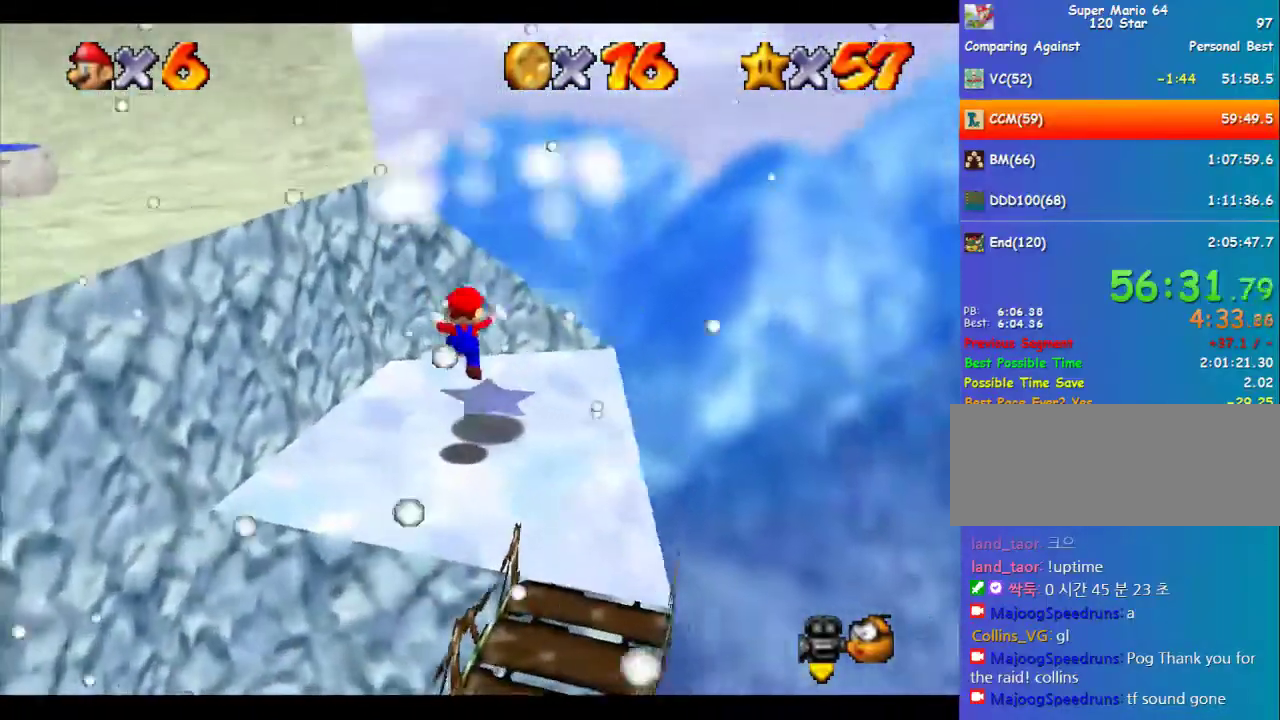
{"buttons": [], "left_stick": "center", "events": [[34, "left_stick", "up-right"], [101, "left_stick", "center"]]}